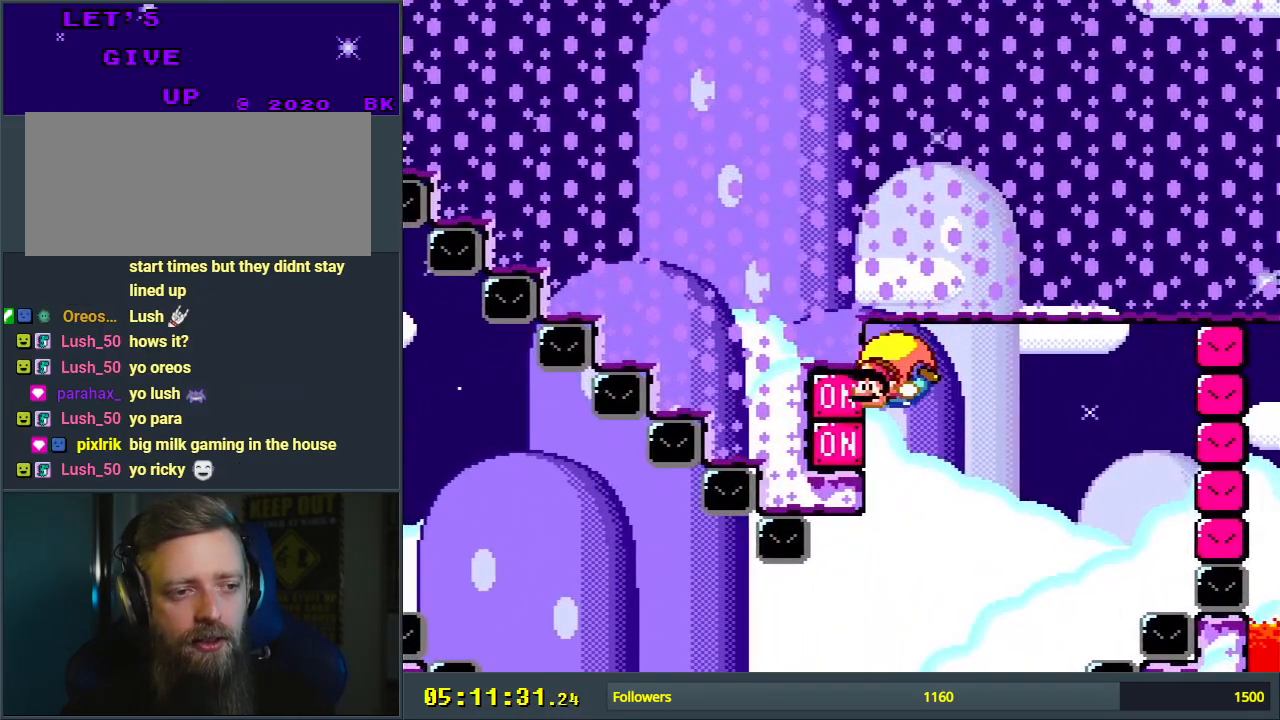
Gameplay with a controller (Nintendo layout); each line is a JSON object with the inputs held at the frame after it. "events" lists button and stick changes between this image and that frame as [ms after this image, input, new state], when the widget could be followed in between. Not read: L3 R3.
{"buttons": ["Y", "DPAD_RIGHT"], "events": [[167, "DPAD_RIGHT", "down"], [183, "DPAD_UP", "down"], [350, "DPAD_UP", "up"], [367, "DPAD_UP", "down"], [450, "DPAD_UP", "up"]]}
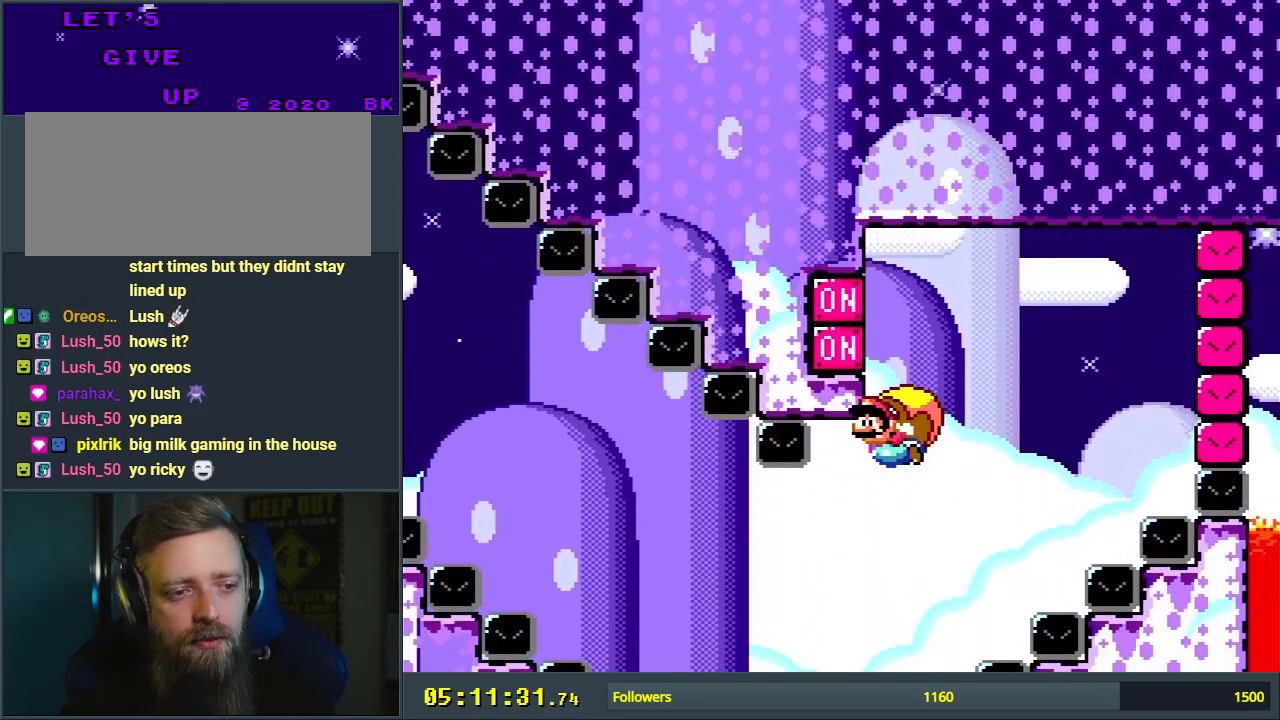
{"buttons": ["Y"], "events": [[50, "DPAD_UP", "down"], [150, "DPAD_UP", "up"], [233, "DPAD_RIGHT", "up"]]}
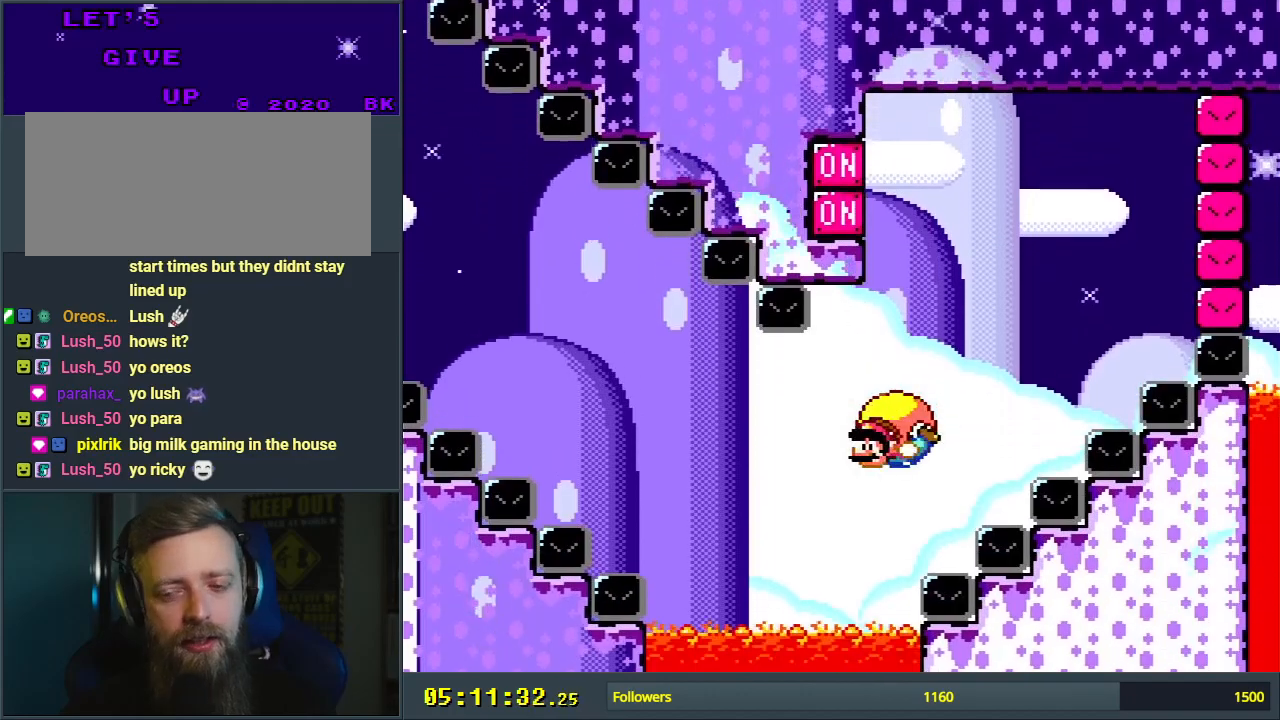
{"buttons": ["A"], "events": [[33, "Y", "up"], [500, "A", "down"]]}
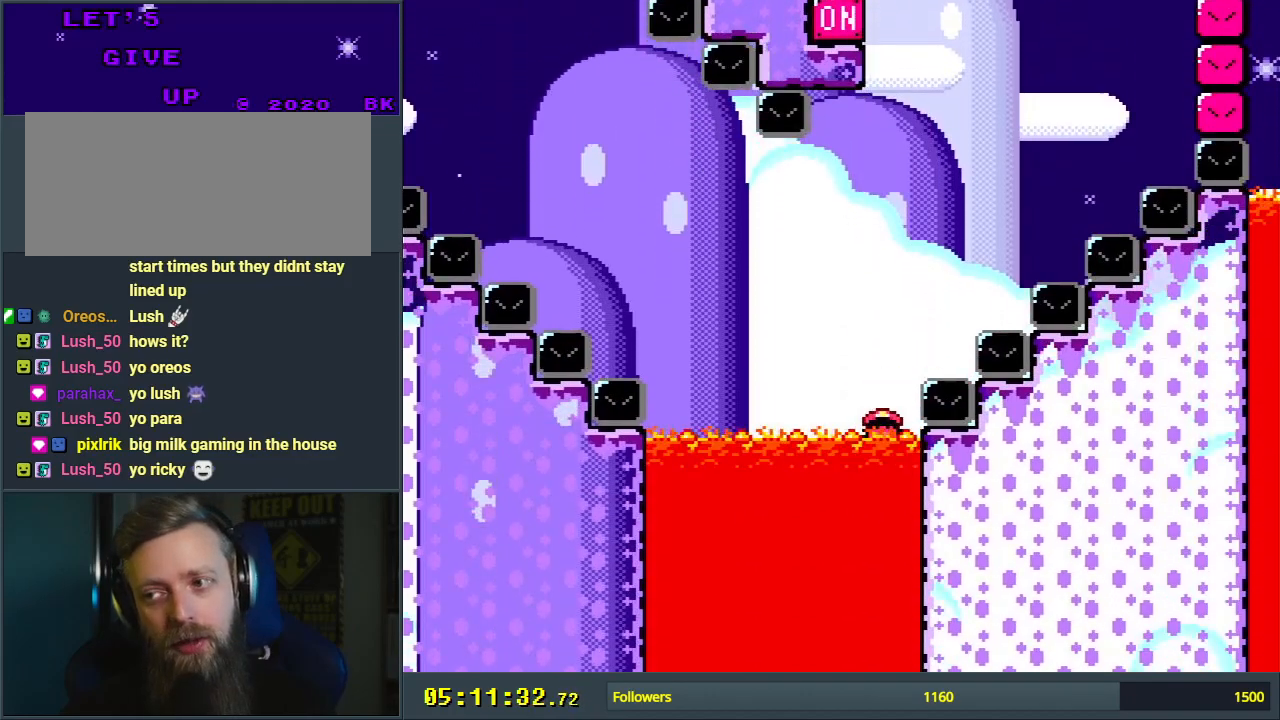
{"buttons": ["A"], "events": [[100, "A", "up"], [233, "A", "down"], [333, "A", "up"], [483, "A", "down"]]}
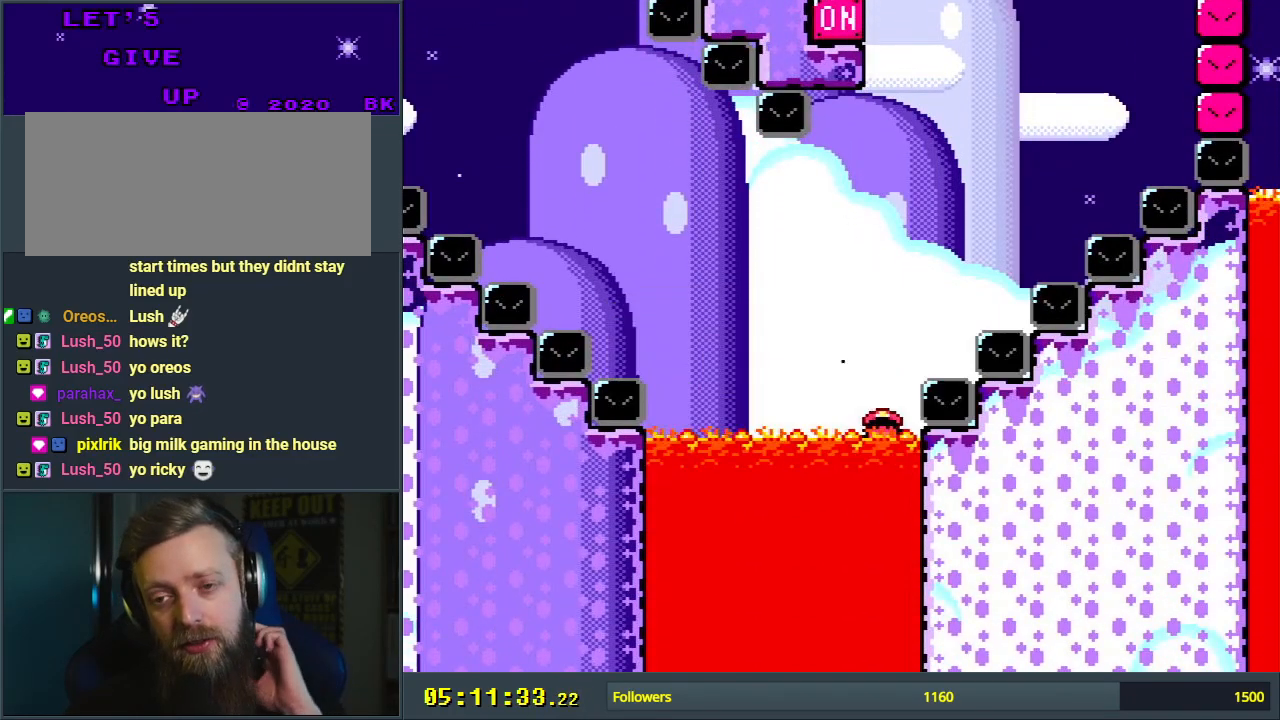
{"buttons": [], "events": [[83, "A", "up"], [250, "A", "down"], [400, "A", "up"]]}
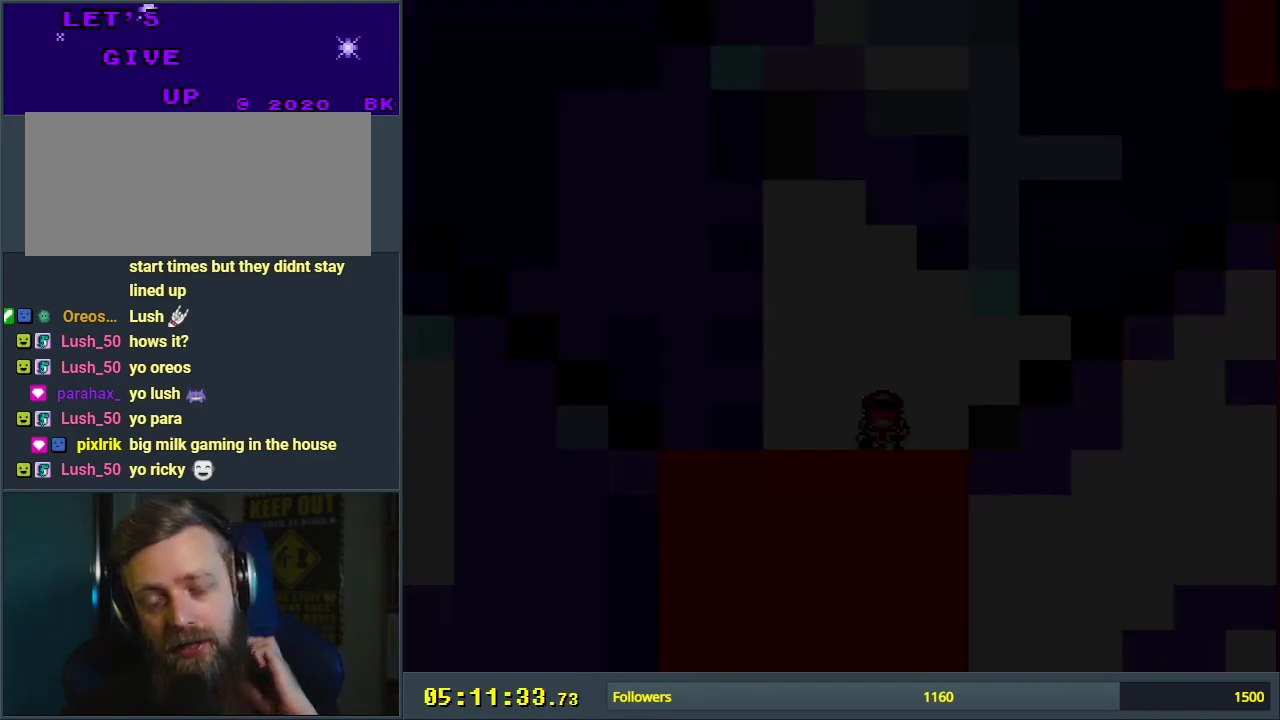
{"buttons": ["Y"], "events": [[450, "Y", "down"]]}
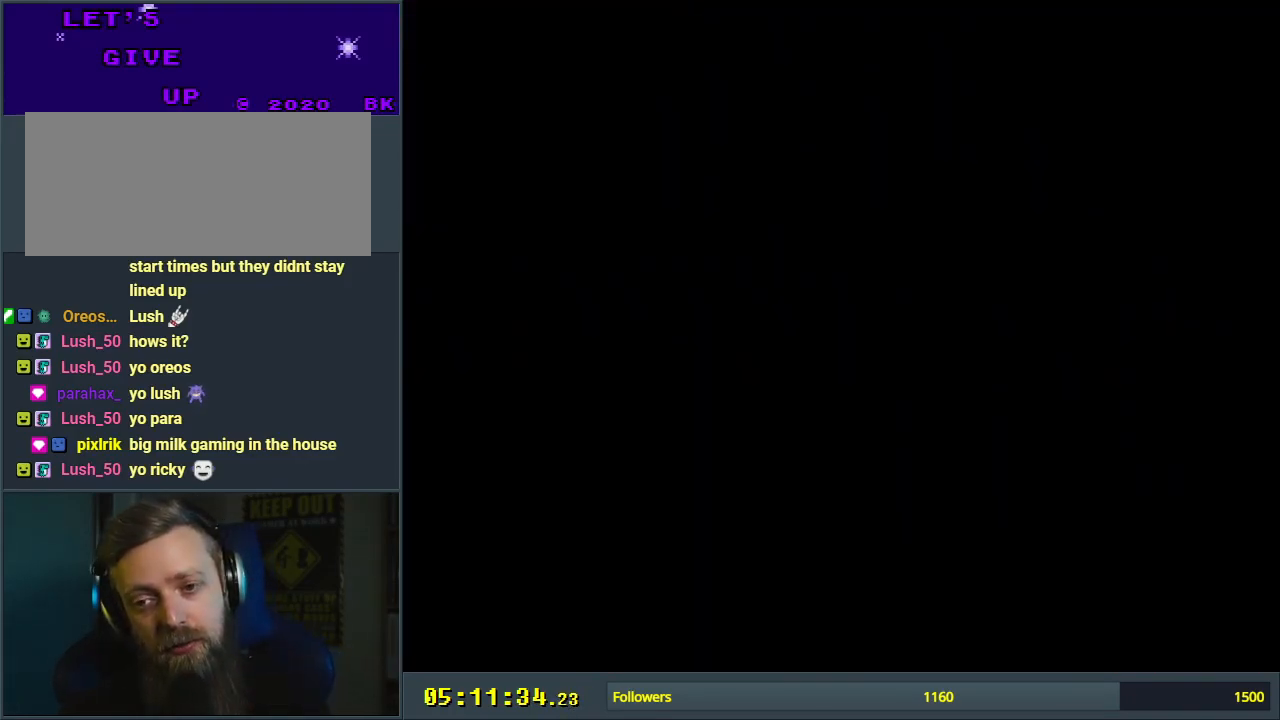
{"buttons": ["Y"], "events": []}
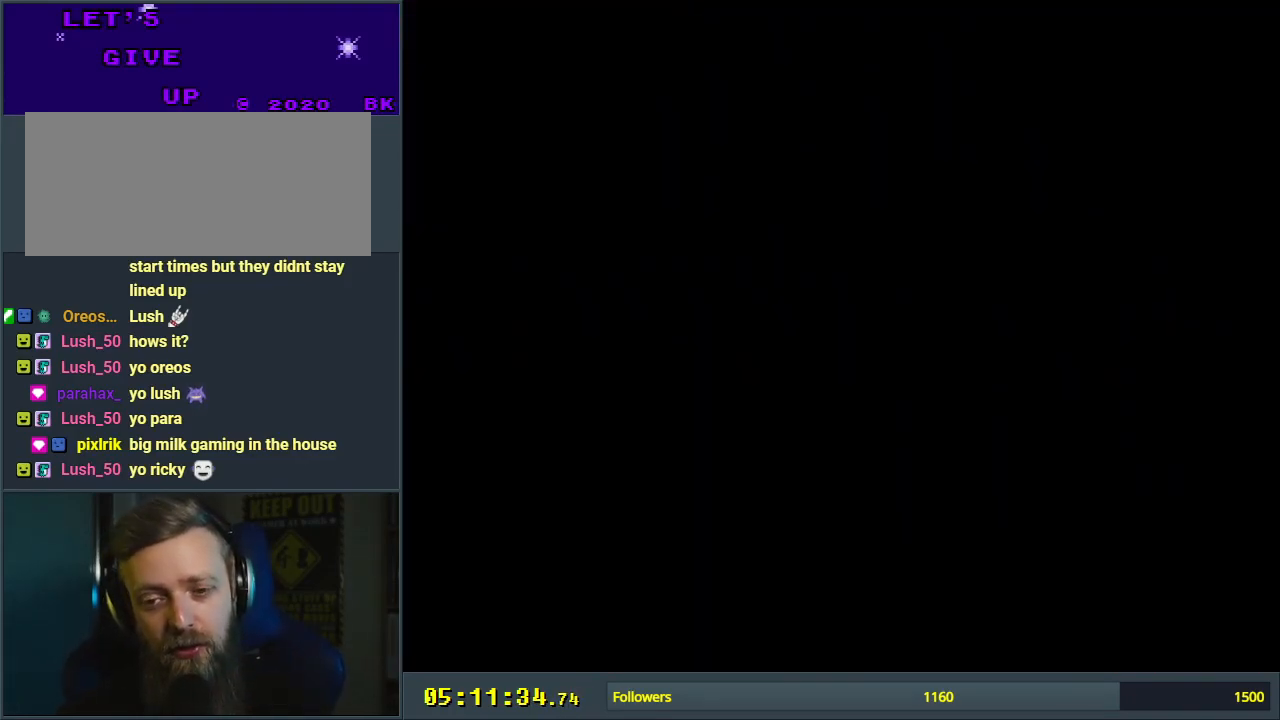
{"buttons": ["Y", "DPAD_RIGHT"], "events": [[50, "DPAD_RIGHT", "down"]]}
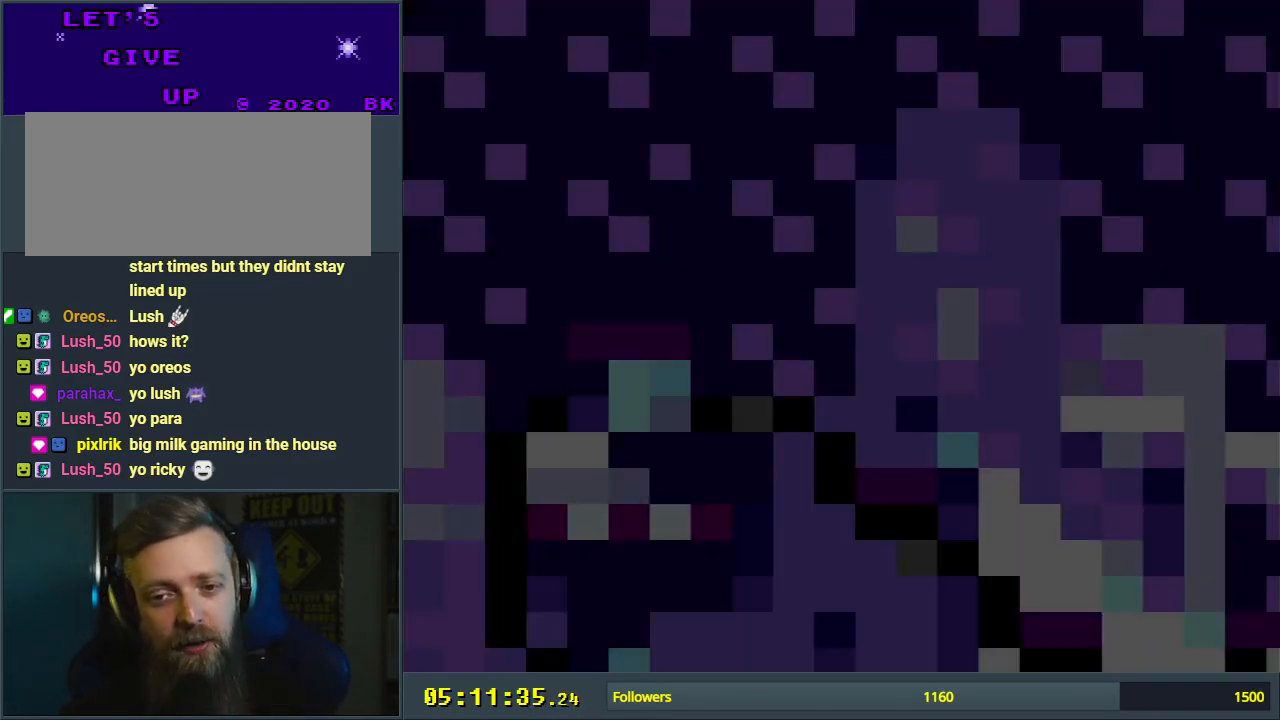
{"buttons": ["Y", "DPAD_RIGHT"], "events": []}
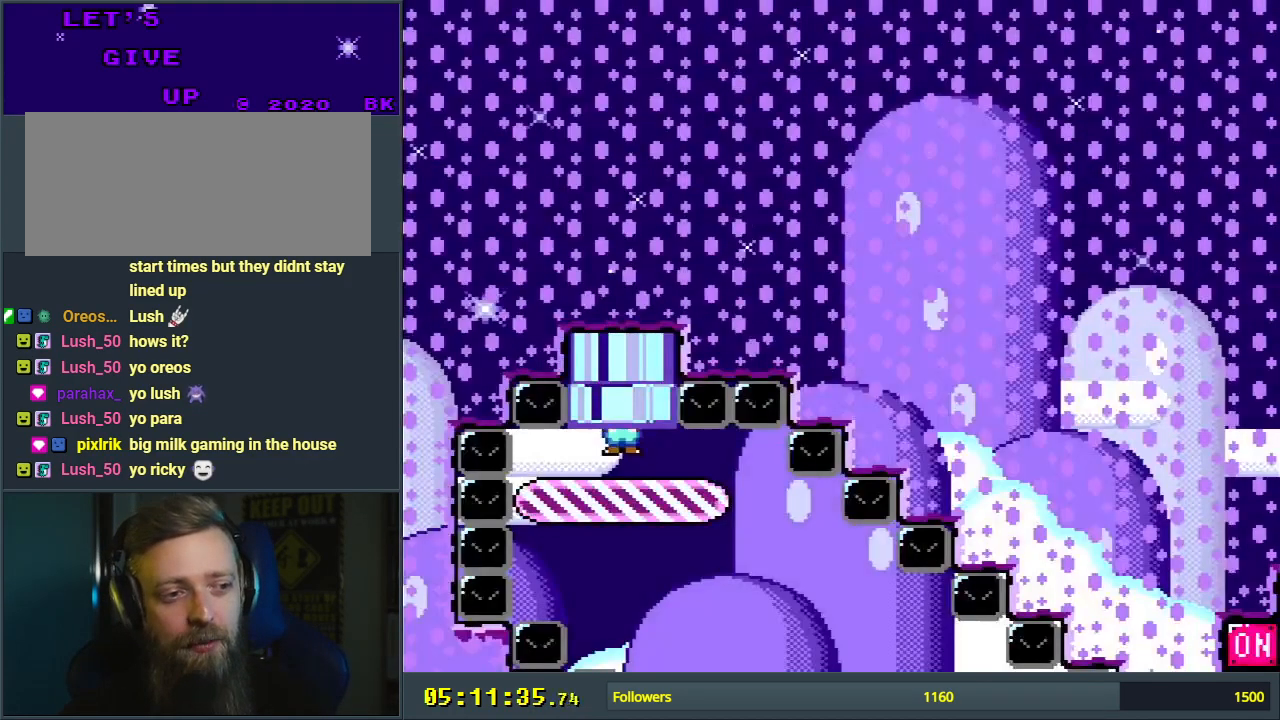
{"buttons": ["Y", "DPAD_RIGHT"], "events": []}
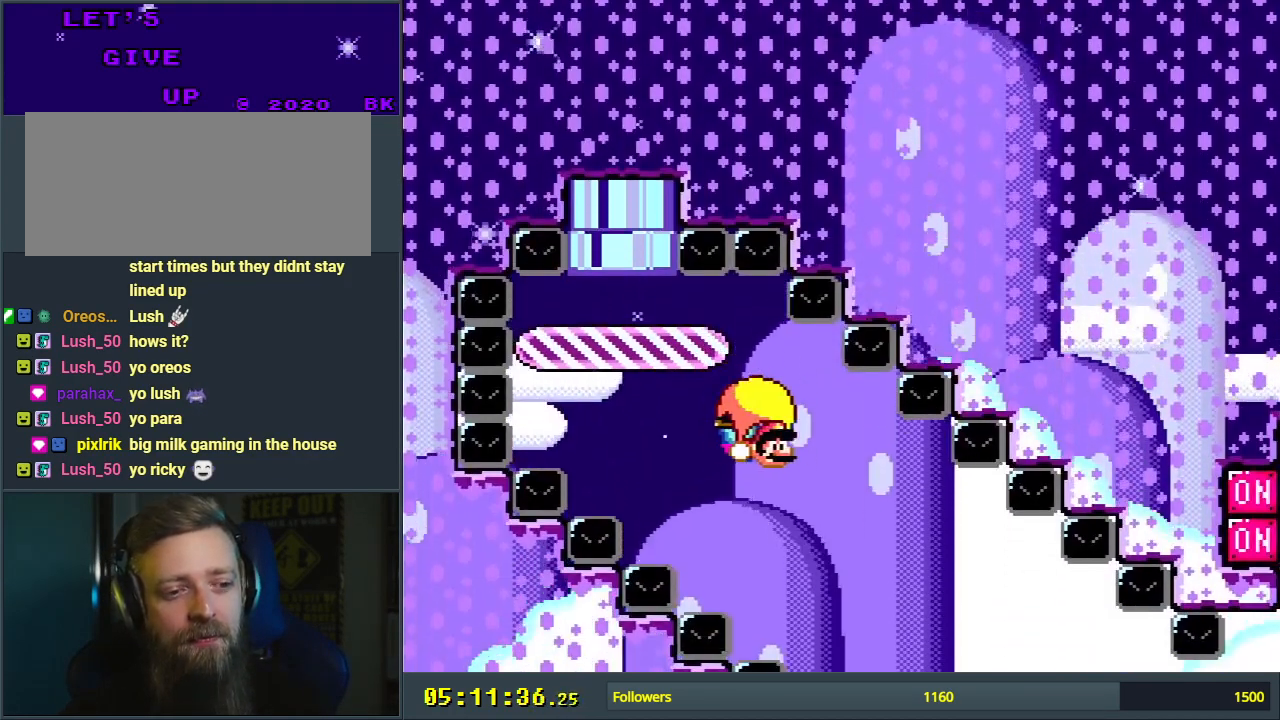
{"buttons": ["Y", "DPAD_LEFT"], "events": [[433, "DPAD_RIGHT", "up"], [433, "DPAD_UP", "down"], [450, "DPAD_LEFT", "down"], [450, "DPAD_UP", "up"]]}
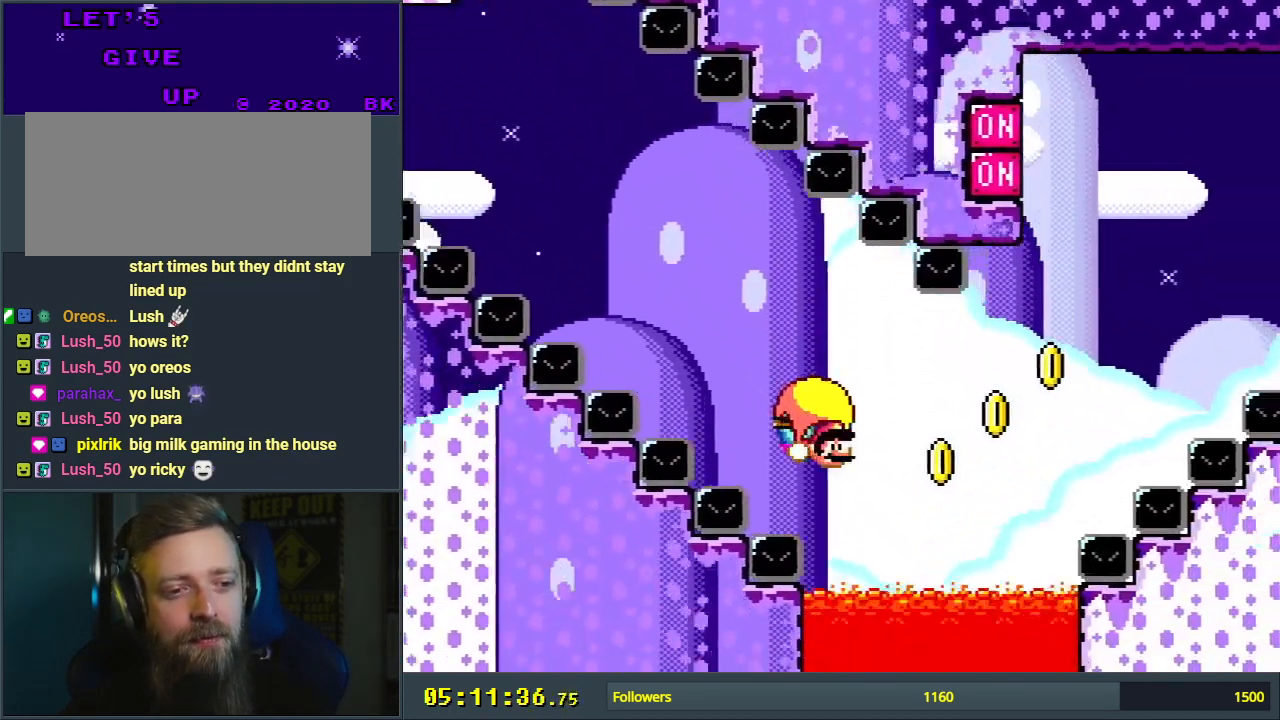
{"buttons": ["X", "Y", "DPAD_LEFT"], "events": [[433, "X", "down"]]}
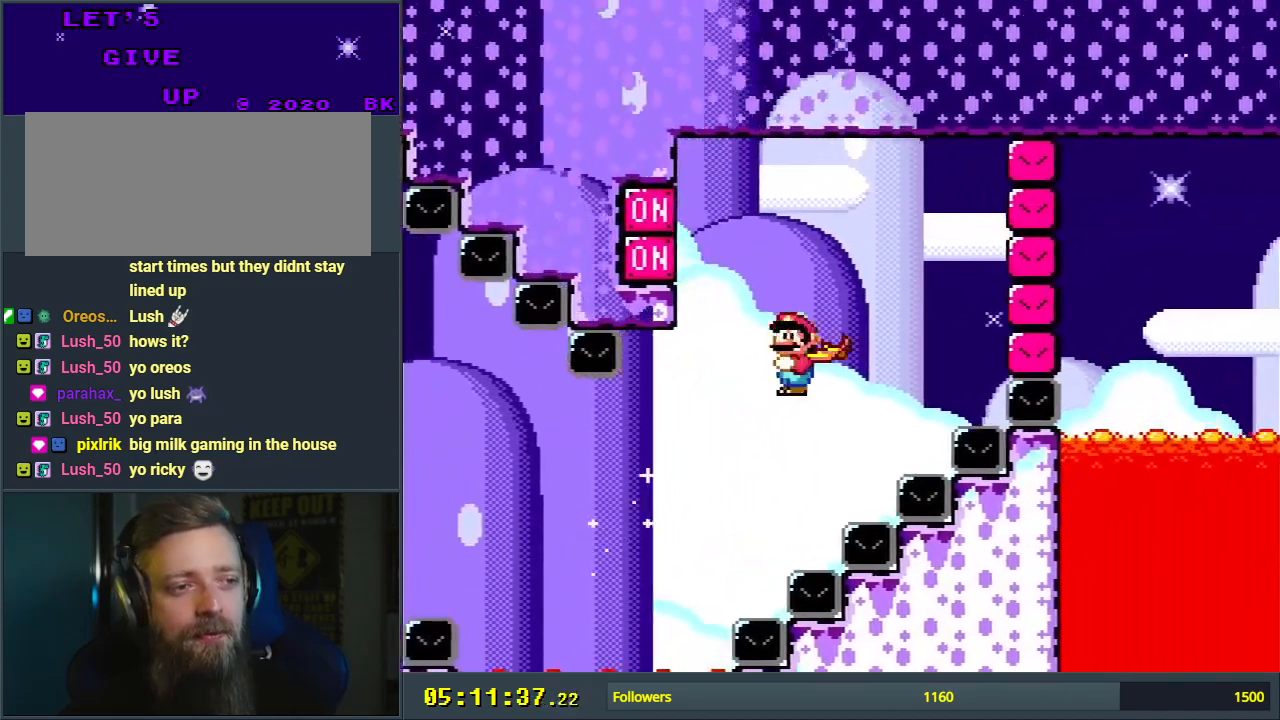
{"buttons": ["Y", "DPAD_LEFT"], "events": [[50, "X", "up"], [333, "DPAD_LEFT", "up"], [467, "DPAD_LEFT", "down"]]}
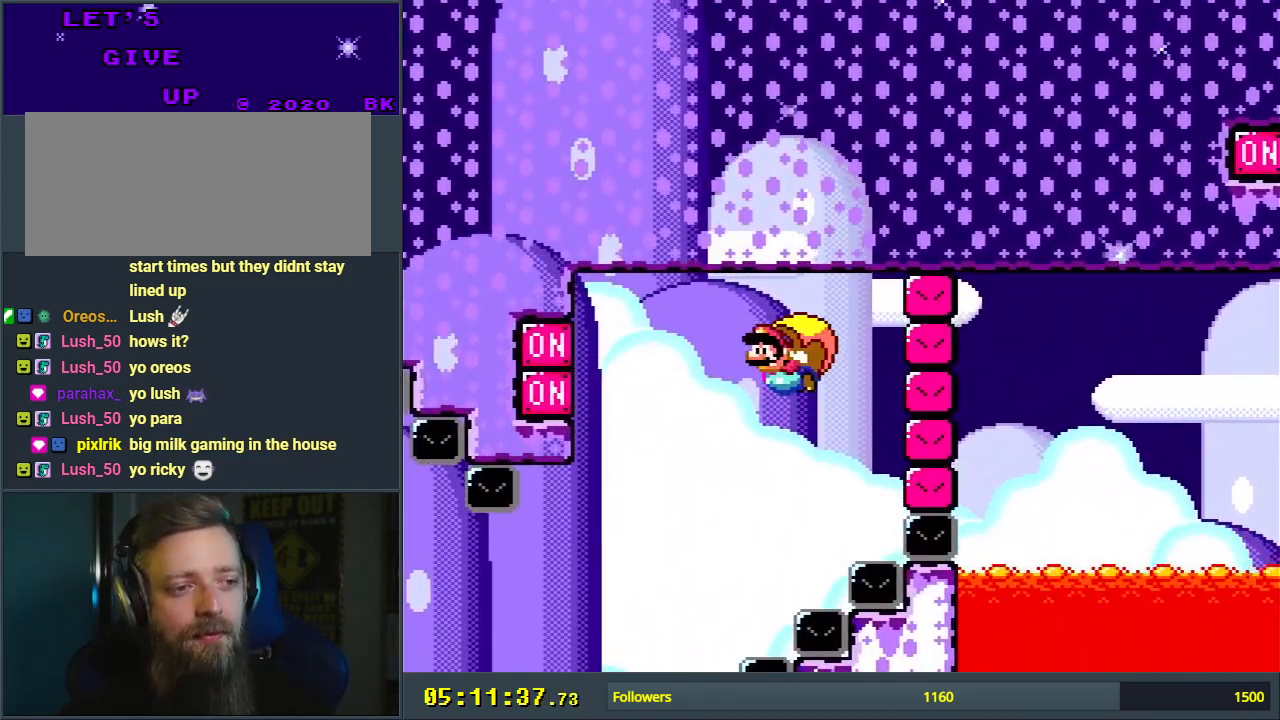
{"buttons": ["Y", "DPAD_RIGHT"], "events": [[67, "DPAD_LEFT", "up"], [383, "DPAD_RIGHT", "down"]]}
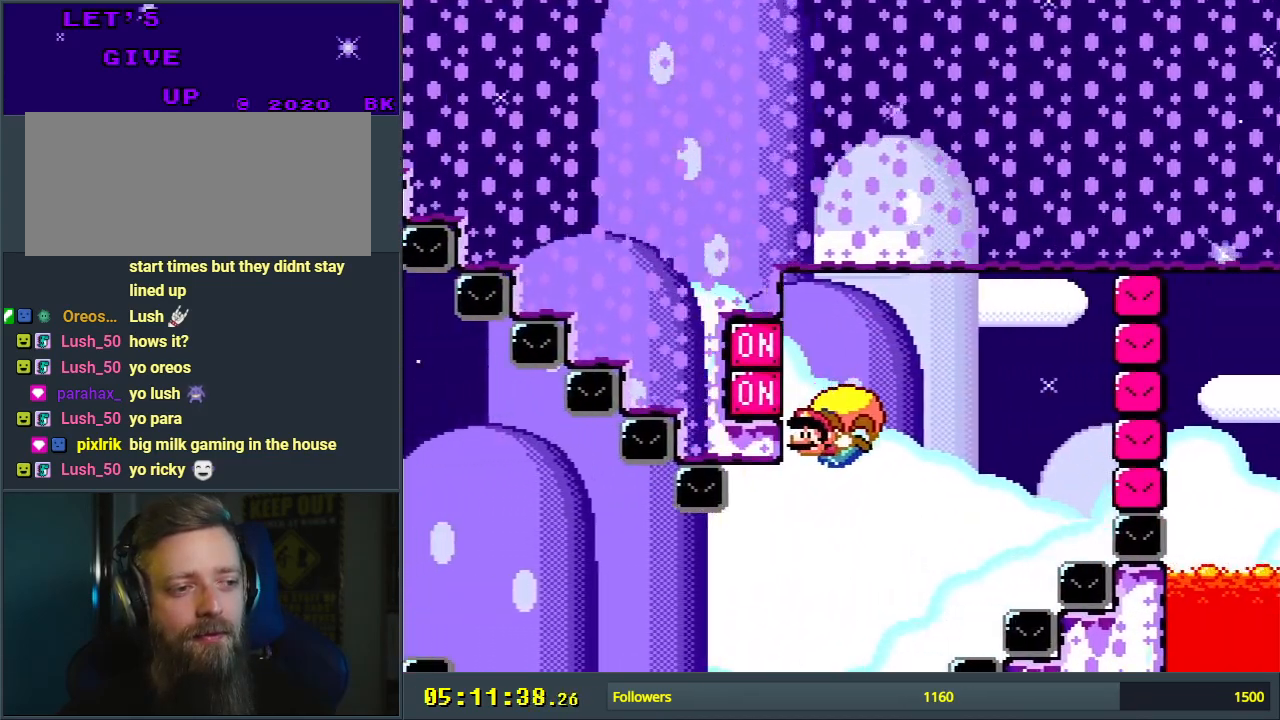
{"buttons": ["Y"], "events": [[67, "DPAD_UP", "down"], [133, "X", "down"], [233, "X", "up"], [250, "DPAD_UP", "up"], [300, "DPAD_RIGHT", "up"]]}
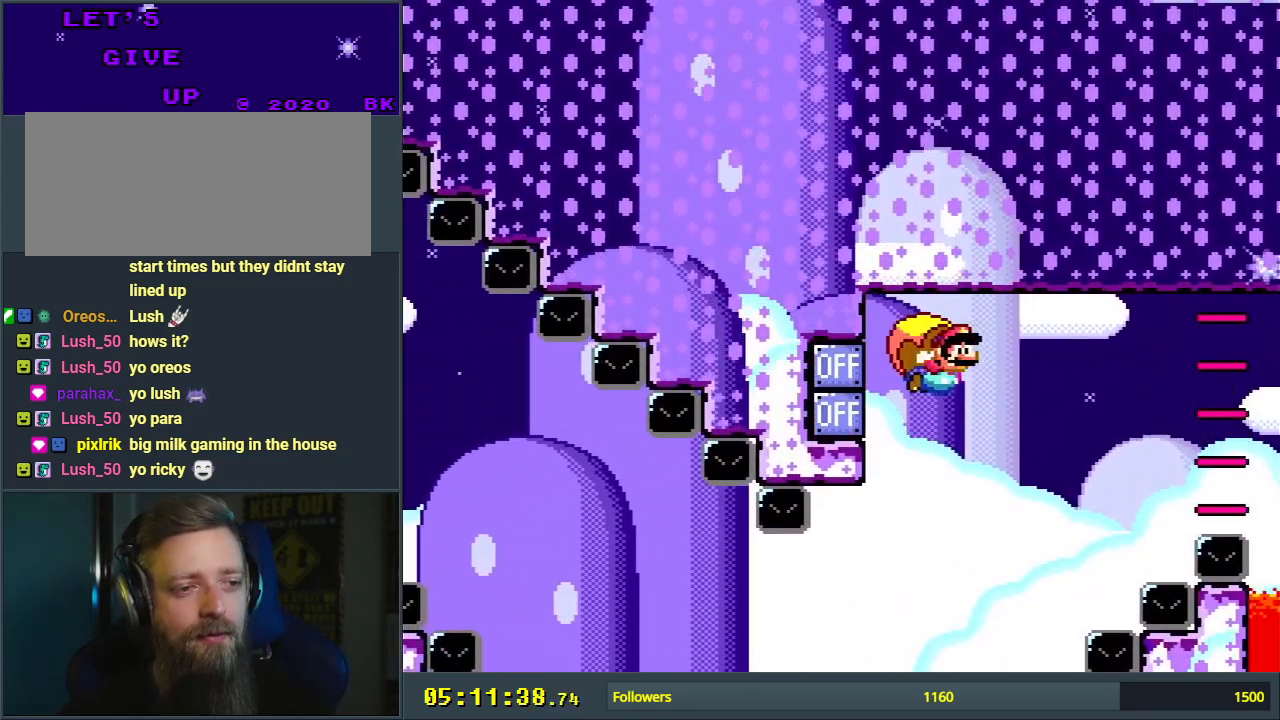
{"buttons": ["Y", "DPAD_LEFT"], "events": [[350, "DPAD_LEFT", "down"]]}
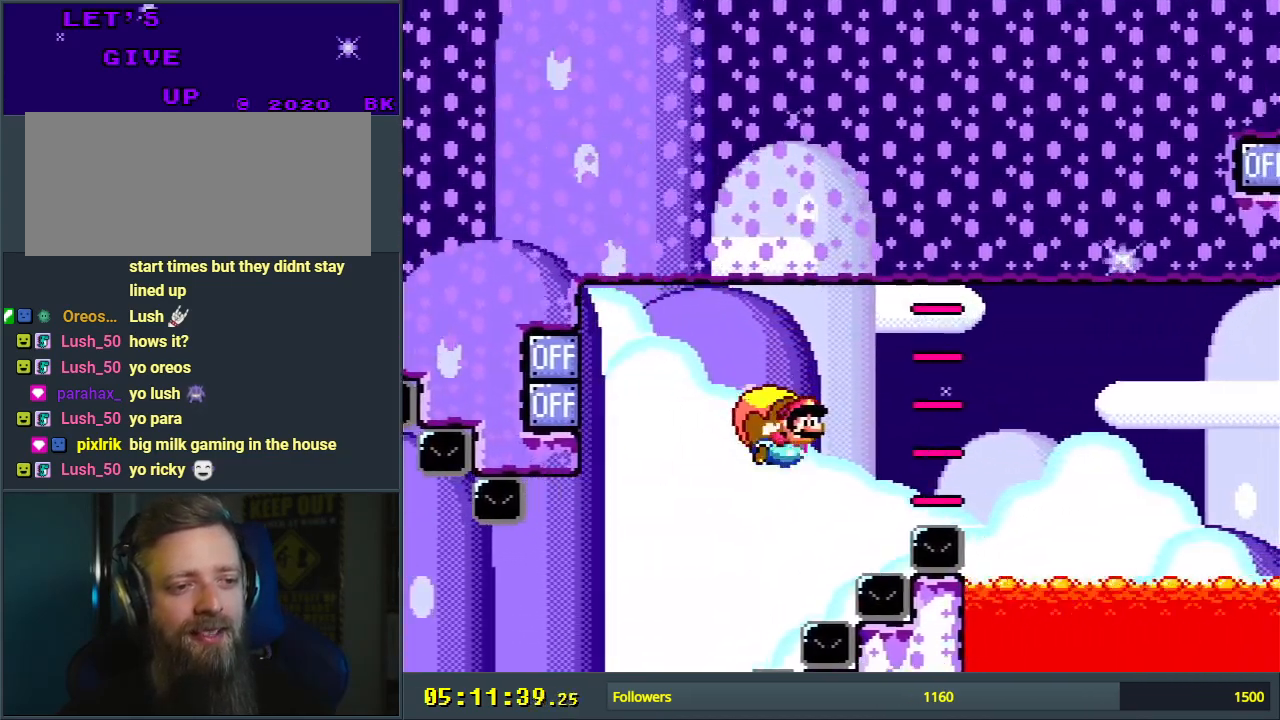
{"buttons": ["Y"], "events": [[33, "DPAD_LEFT", "up"], [100, "DPAD_RIGHT", "down"], [317, "DPAD_RIGHT", "up"]]}
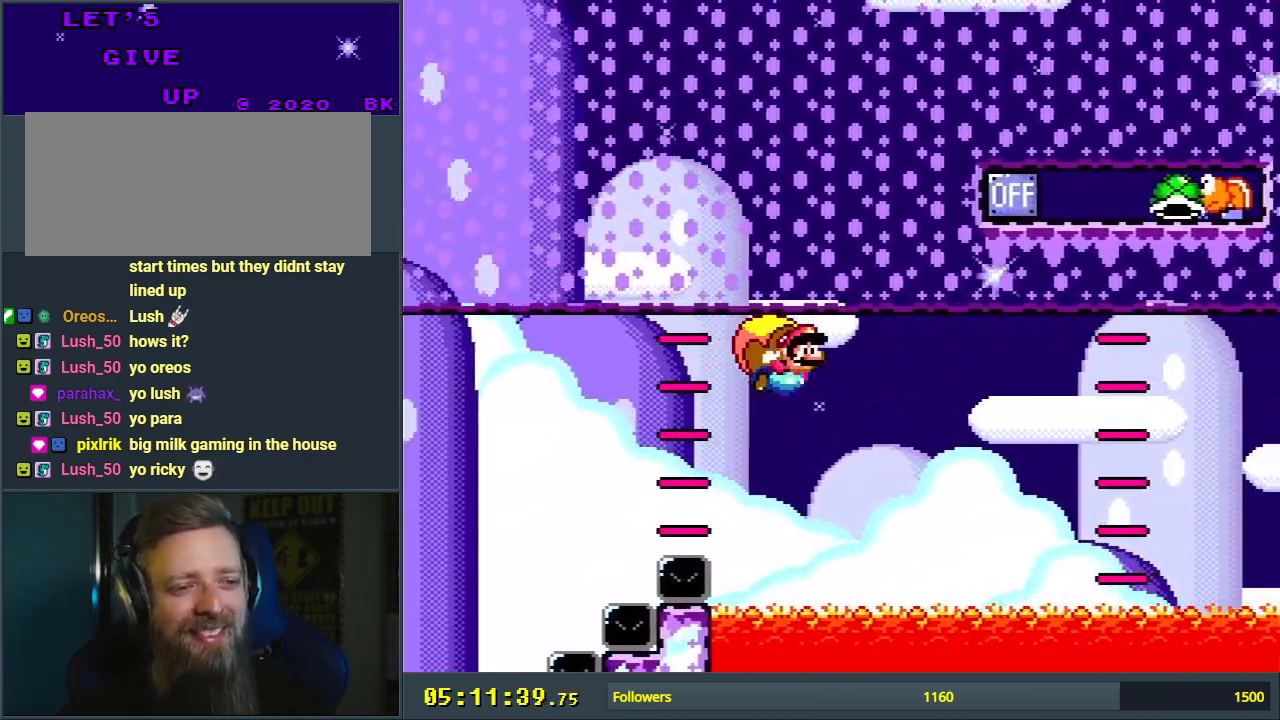
{"buttons": ["Y", "DPAD_LEFT"], "events": [[350, "DPAD_LEFT", "down"]]}
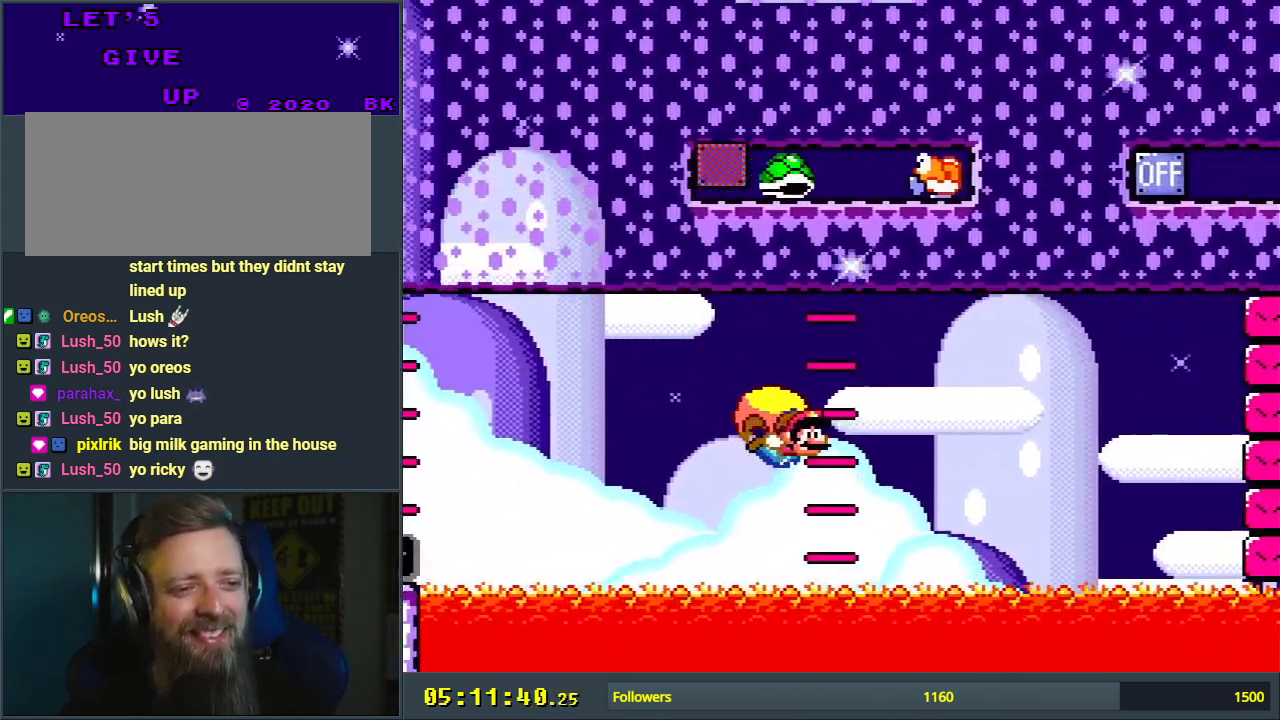
{"buttons": [], "events": [[450, "DPAD_LEFT", "up"], [500, "Y", "up"]]}
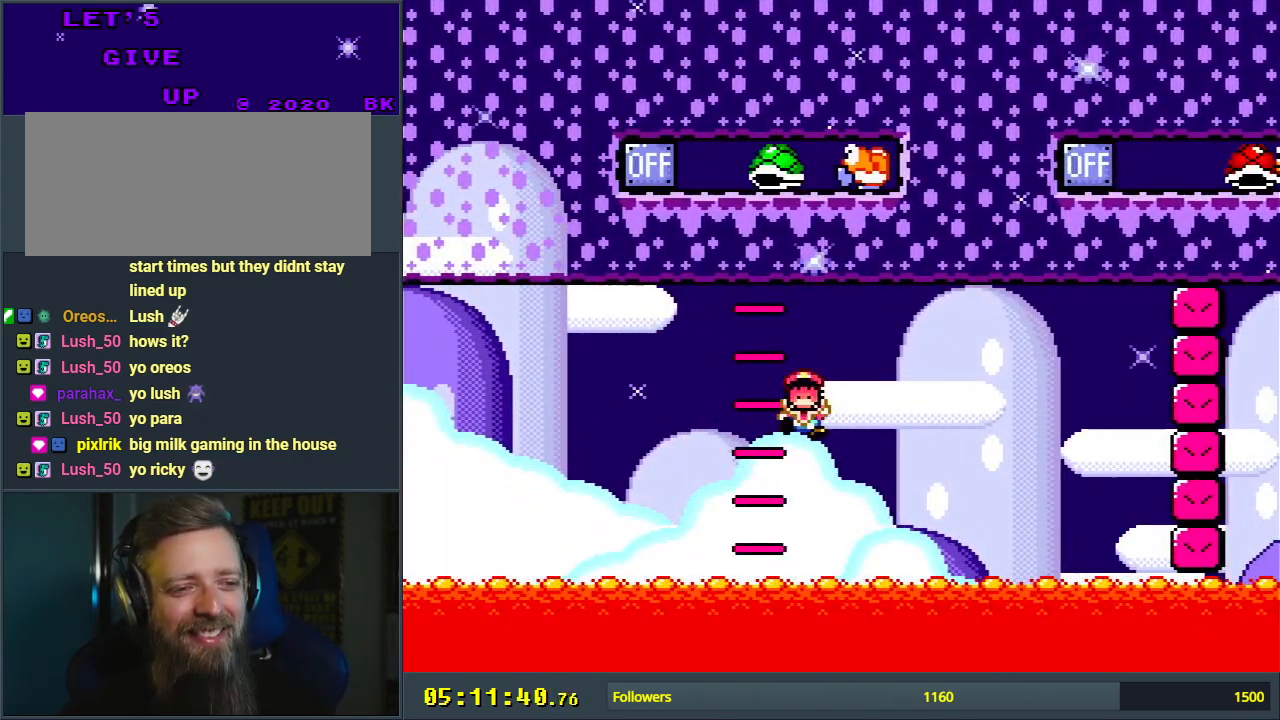
{"buttons": [], "events": [[117, "A", "down"], [233, "A", "up"], [317, "A", "down"], [450, "A", "up"]]}
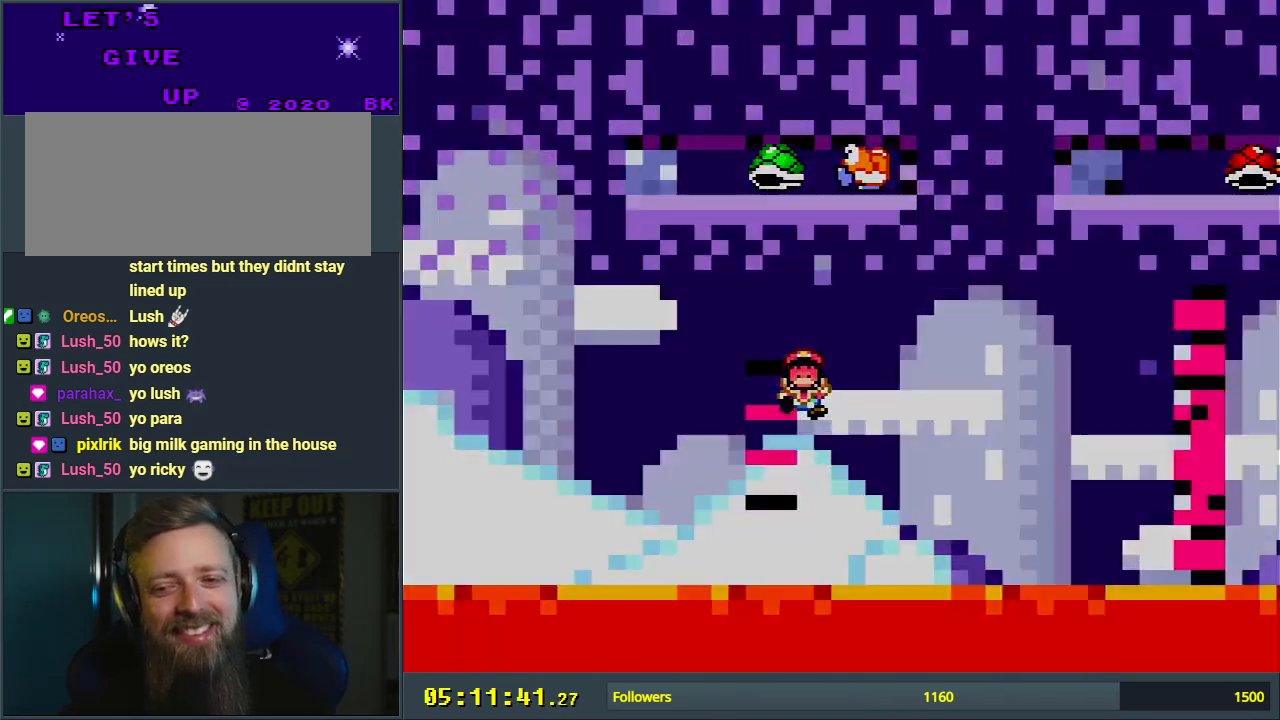
{"buttons": ["Y"], "events": [[233, "Y", "down"]]}
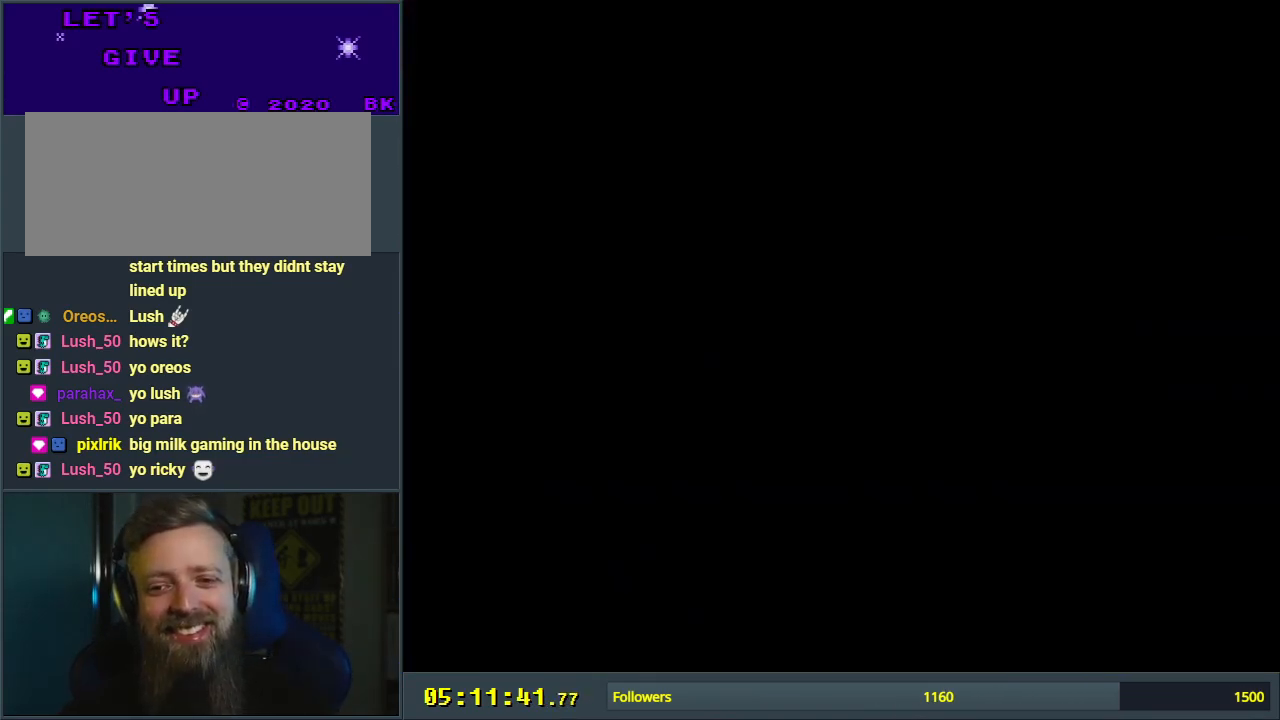
{"buttons": ["Y"], "events": []}
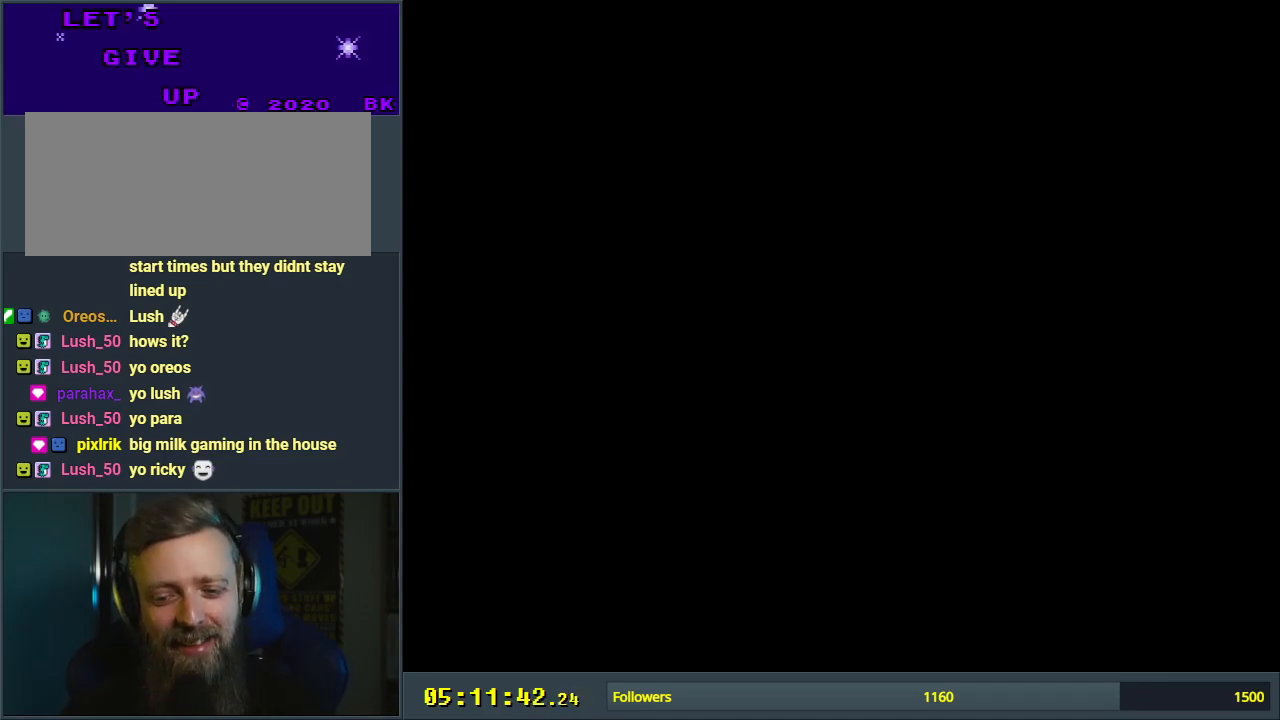
{"buttons": ["Y", "DPAD_RIGHT"], "events": [[150, "DPAD_RIGHT", "down"]]}
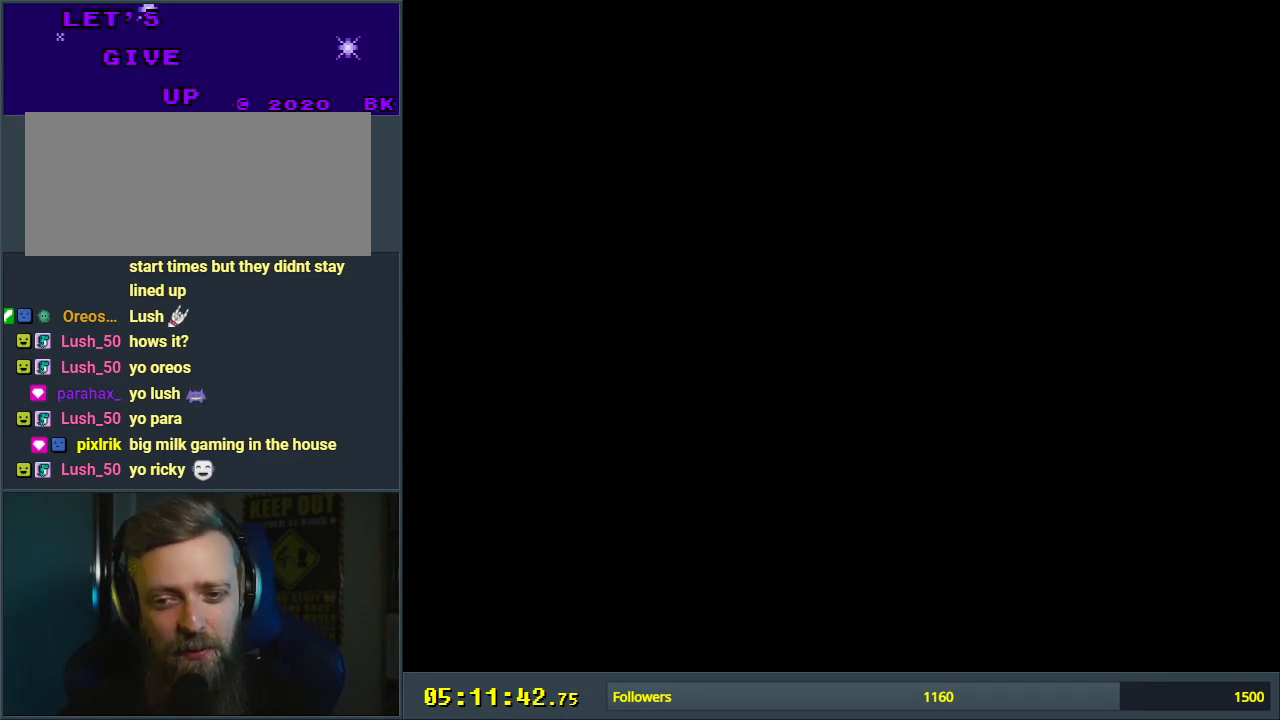
{"buttons": ["Y", "DPAD_RIGHT"], "events": []}
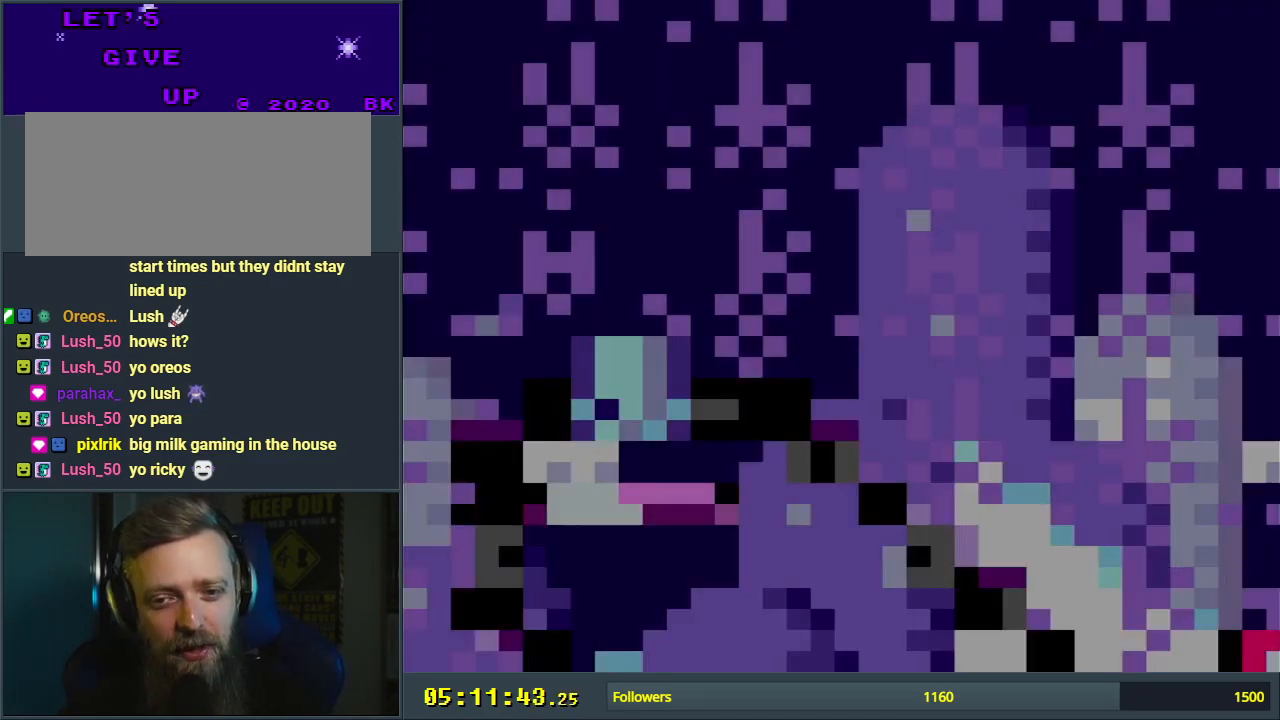
{"buttons": ["Y", "DPAD_RIGHT"], "events": []}
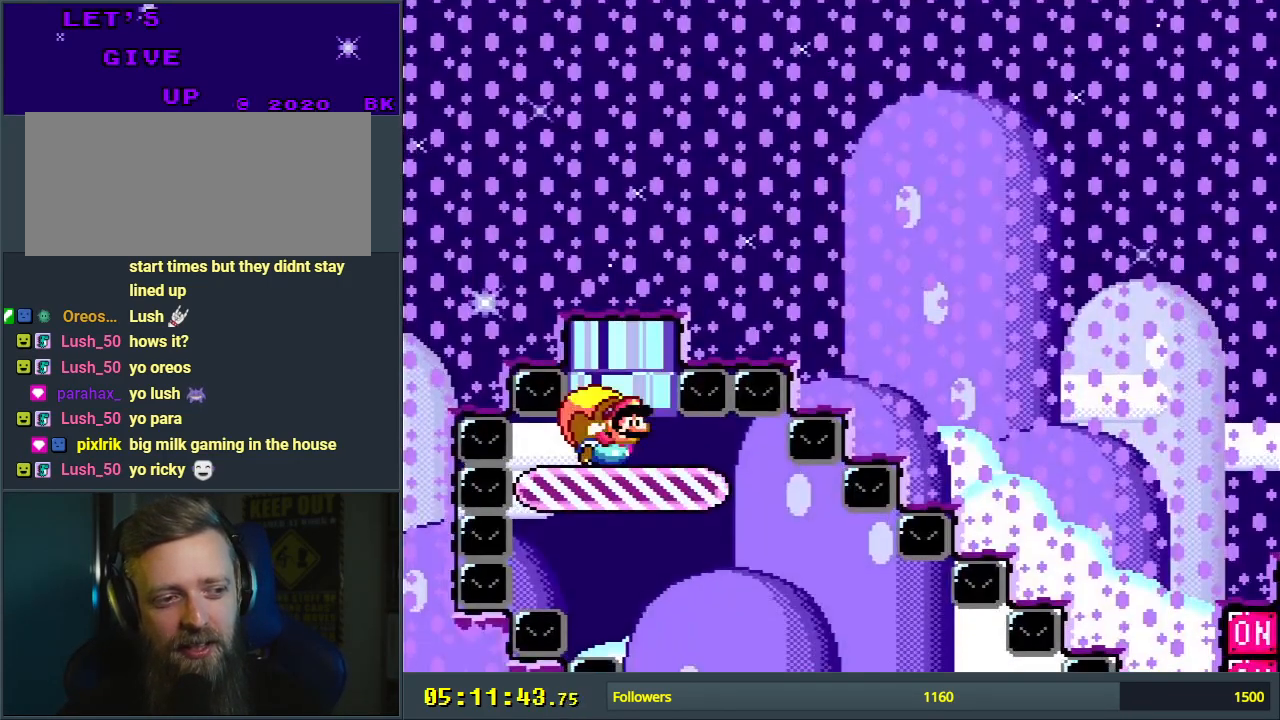
{"buttons": ["Y", "DPAD_RIGHT"], "events": []}
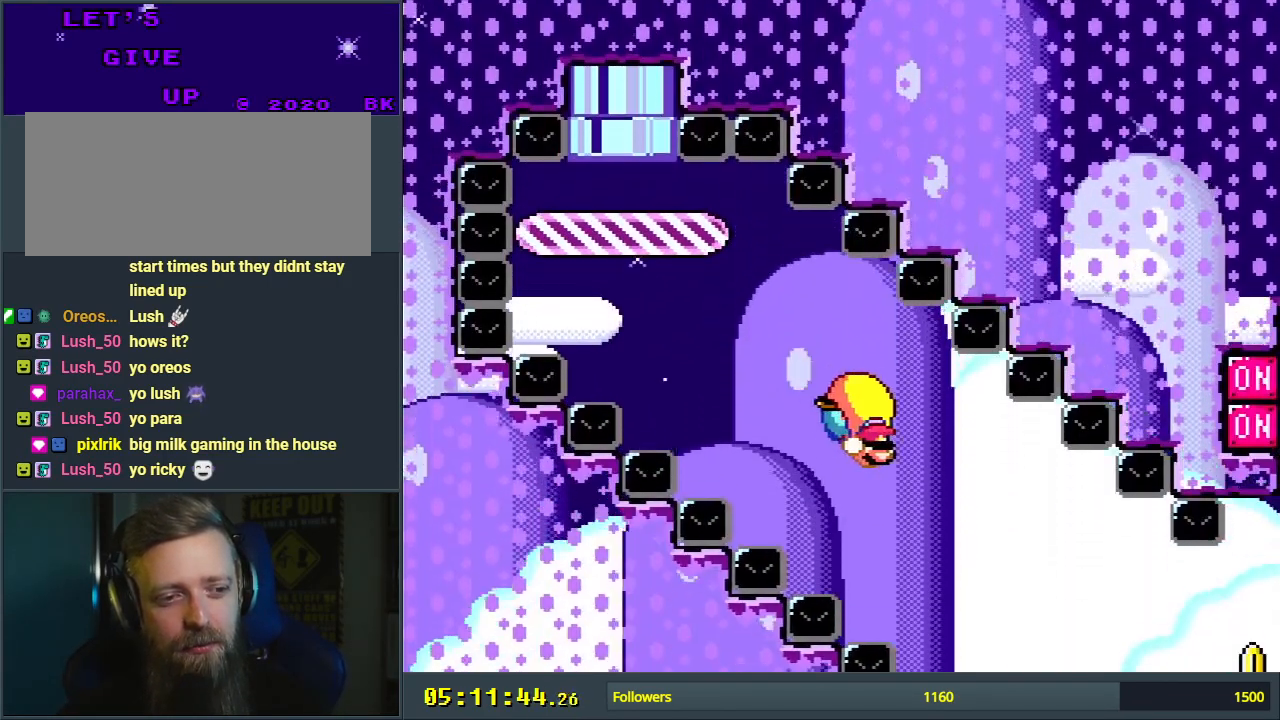
{"buttons": ["Y", "DPAD_LEFT"], "events": [[300, "DPAD_RIGHT", "up"], [300, "DPAD_UP", "down"], [317, "DPAD_LEFT", "down"], [317, "DPAD_UP", "up"]]}
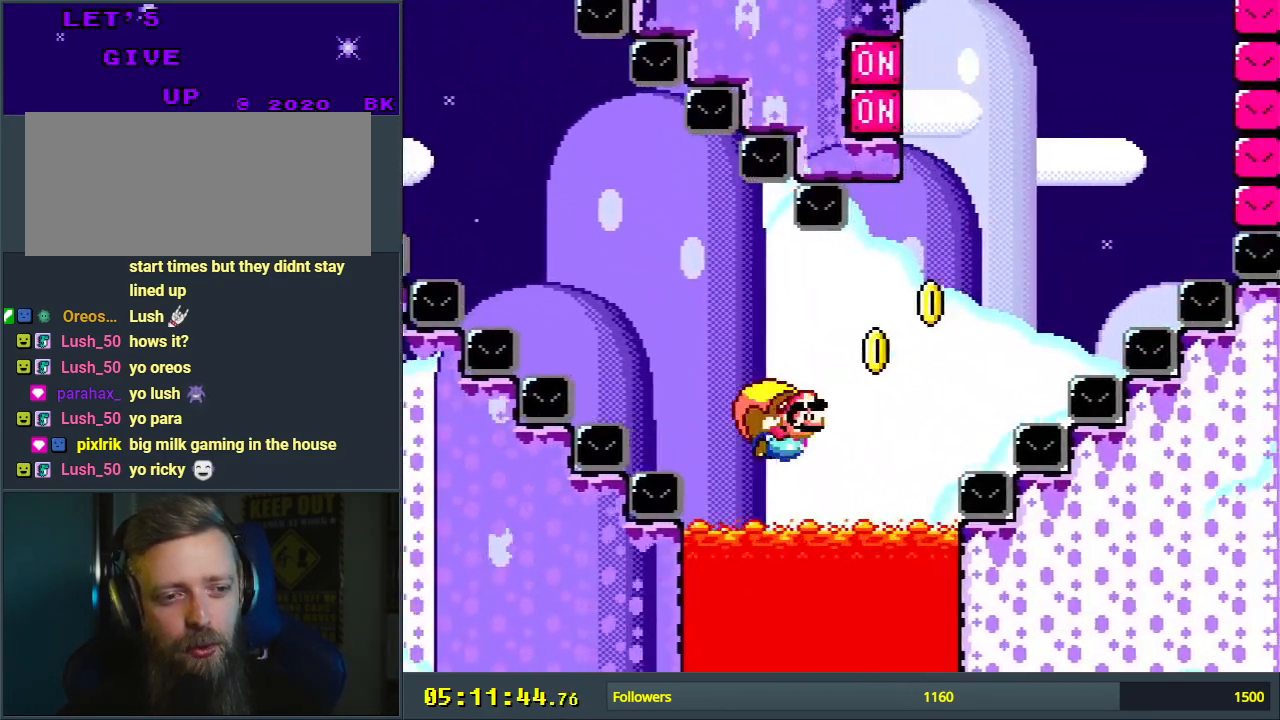
{"buttons": ["Y", "DPAD_LEFT"], "events": [[283, "X", "down"], [433, "X", "up"], [450, "DPAD_UP", "down"], [483, "DPAD_UP", "up"]]}